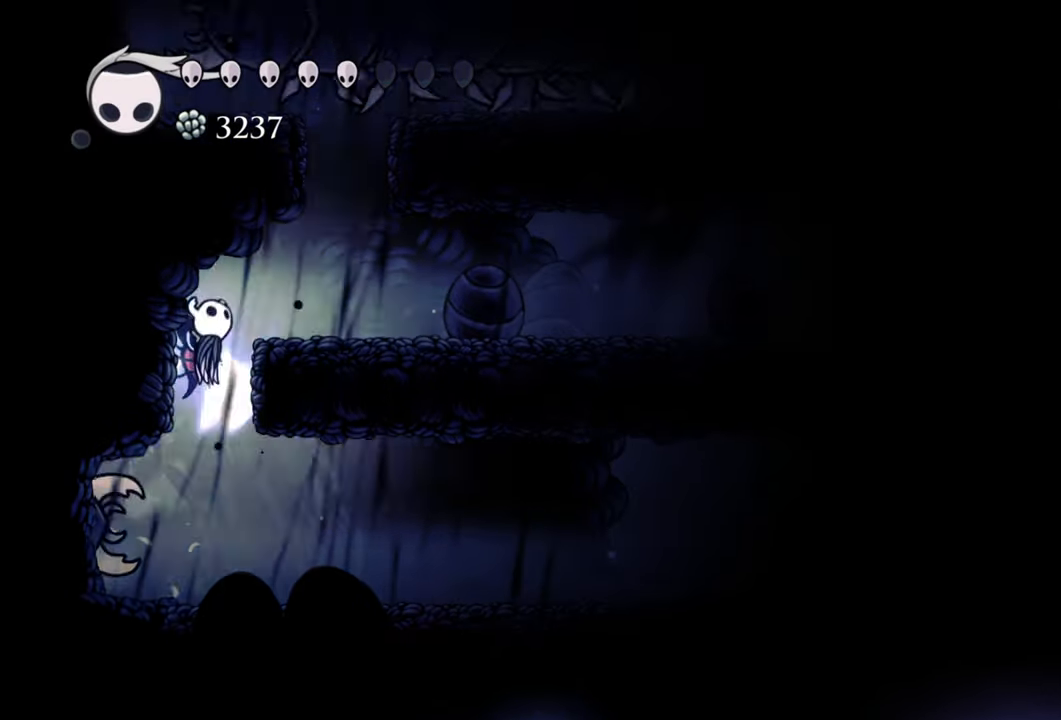
Gameplay with a controller (Xbox layout); each line is a JSON object with the inputs held at the frame after it. "events" lists button and stick changes between this image and that frame as [ms after this image, input, new state], when the widget could be followed in between. Not read: left_stick right_stick.
{"buttons": ["R2", "DPAD_RIGHT"], "events": [[40, "DPAD_RIGHT", "down"], [240, "A", "up"], [320, "R2", "down"]]}
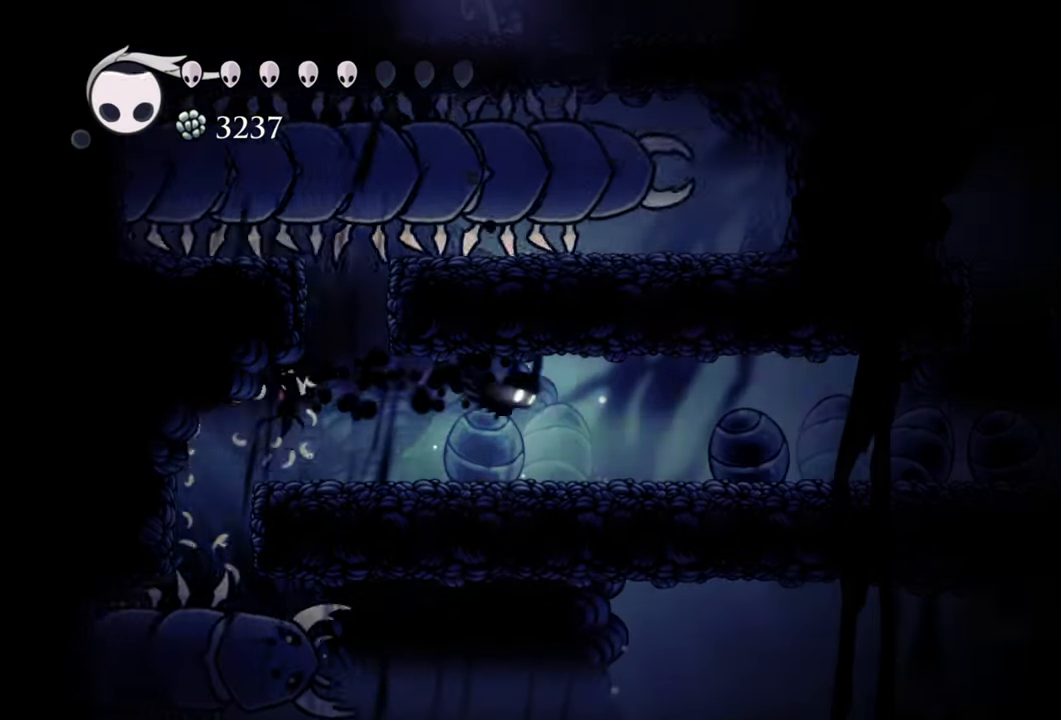
{"buttons": [], "events": [[60, "R2", "up"], [280, "DPAD_RIGHT", "up"], [400, "DPAD_LEFT", "down"], [500, "DPAD_LEFT", "up"]]}
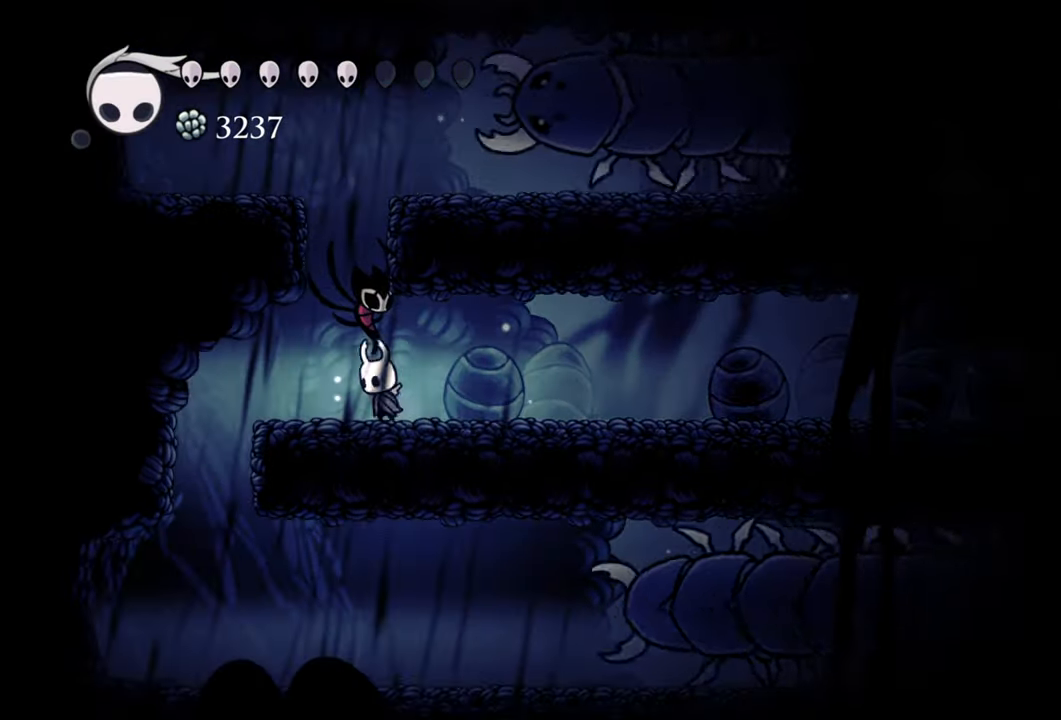
{"buttons": [], "events": []}
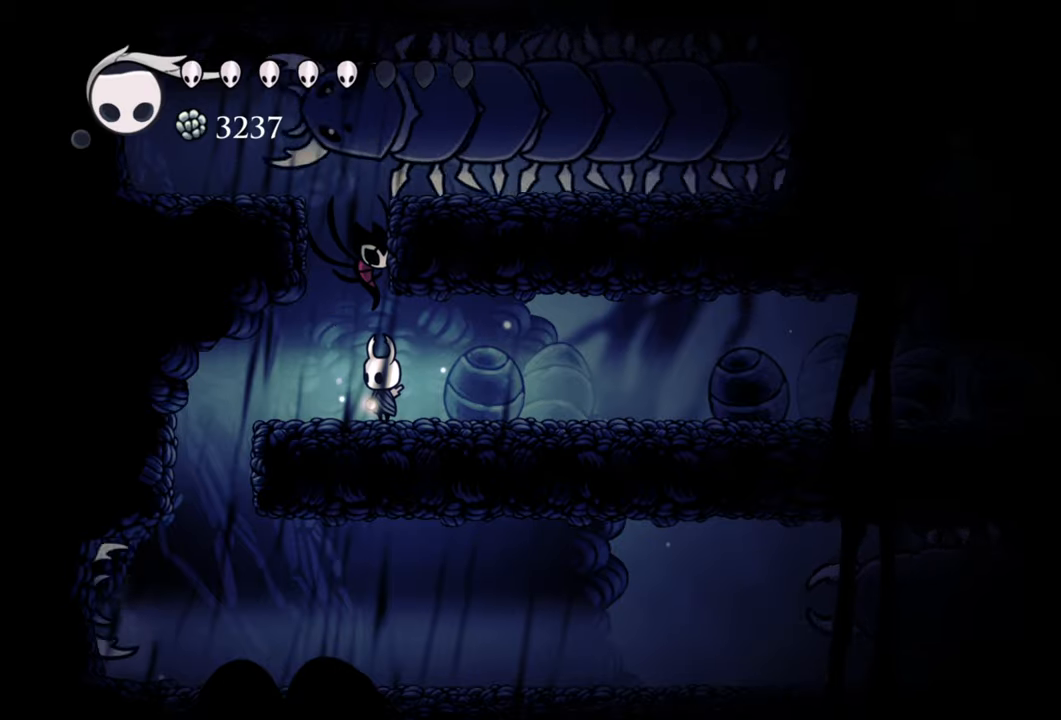
{"buttons": [], "events": [[420, "DPAD_LEFT", "down"], [500, "DPAD_LEFT", "up"]]}
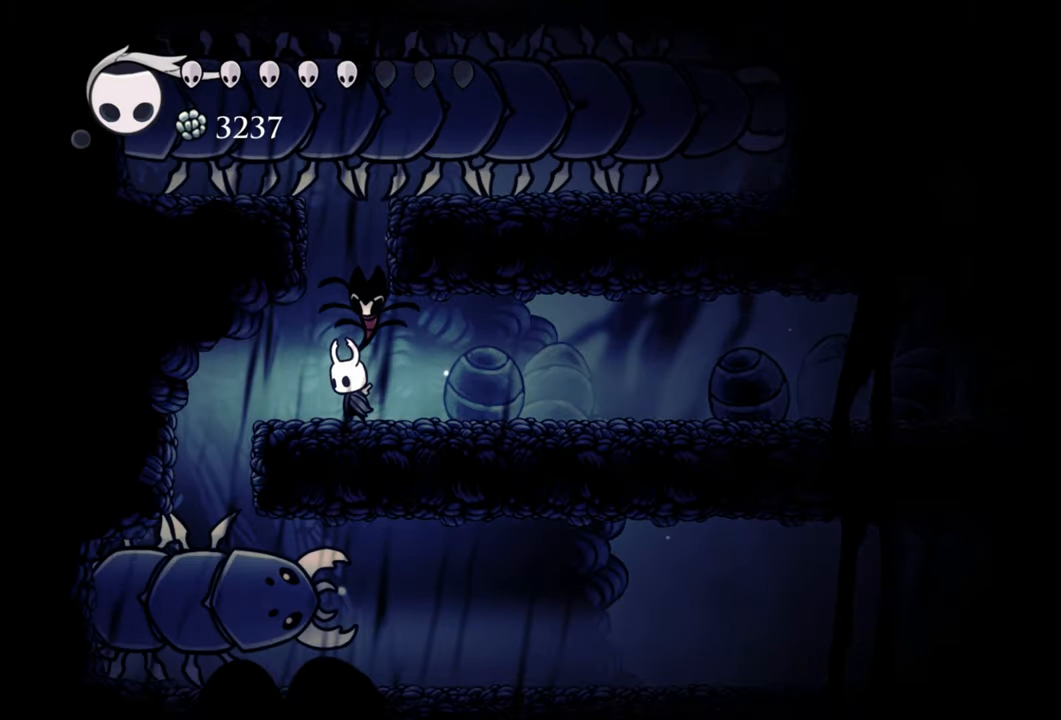
{"buttons": [], "events": []}
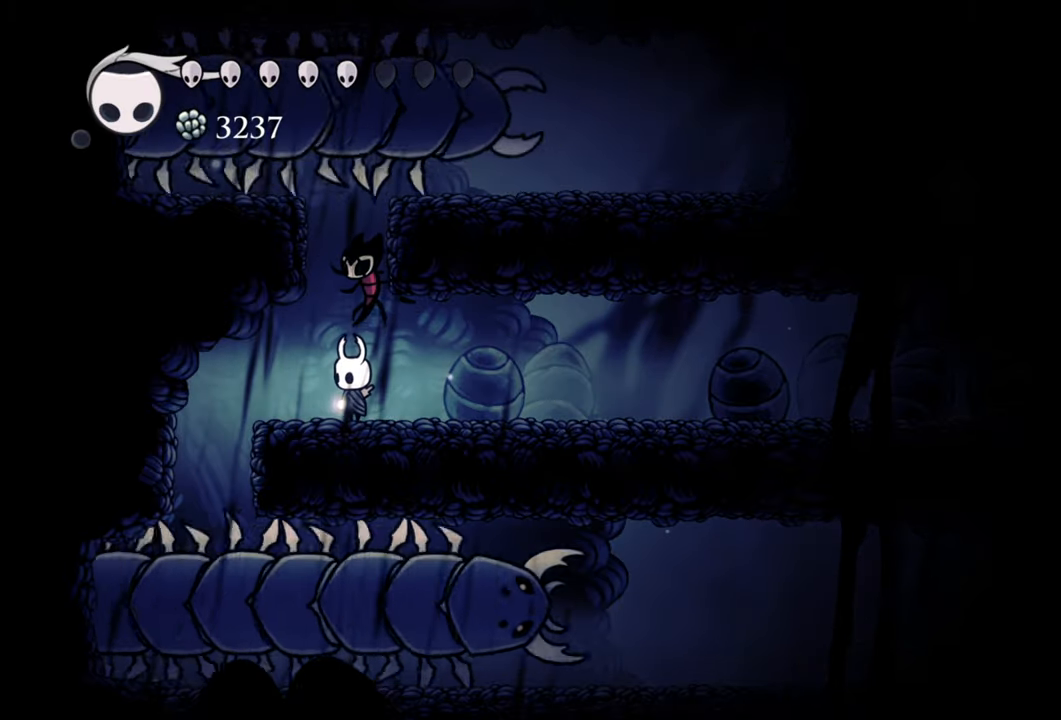
{"buttons": ["A"], "events": [[260, "A", "down"]]}
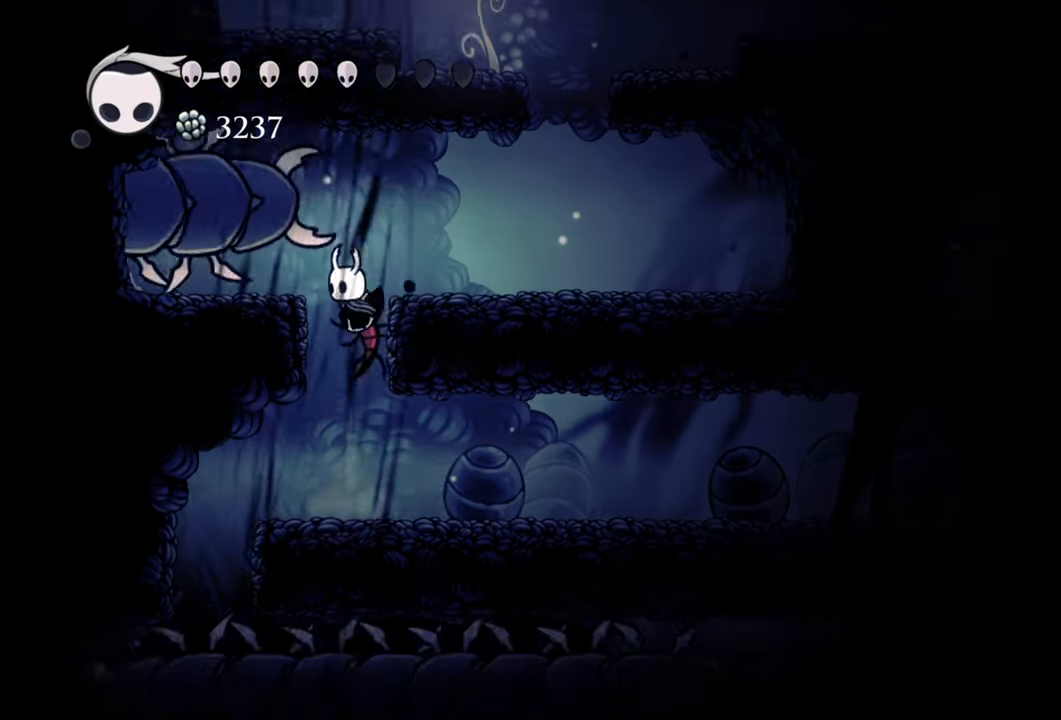
{"buttons": ["DPAD_RIGHT"], "events": [[60, "A", "up"], [120, "A", "down"], [300, "DPAD_RIGHT", "down"], [400, "A", "up"]]}
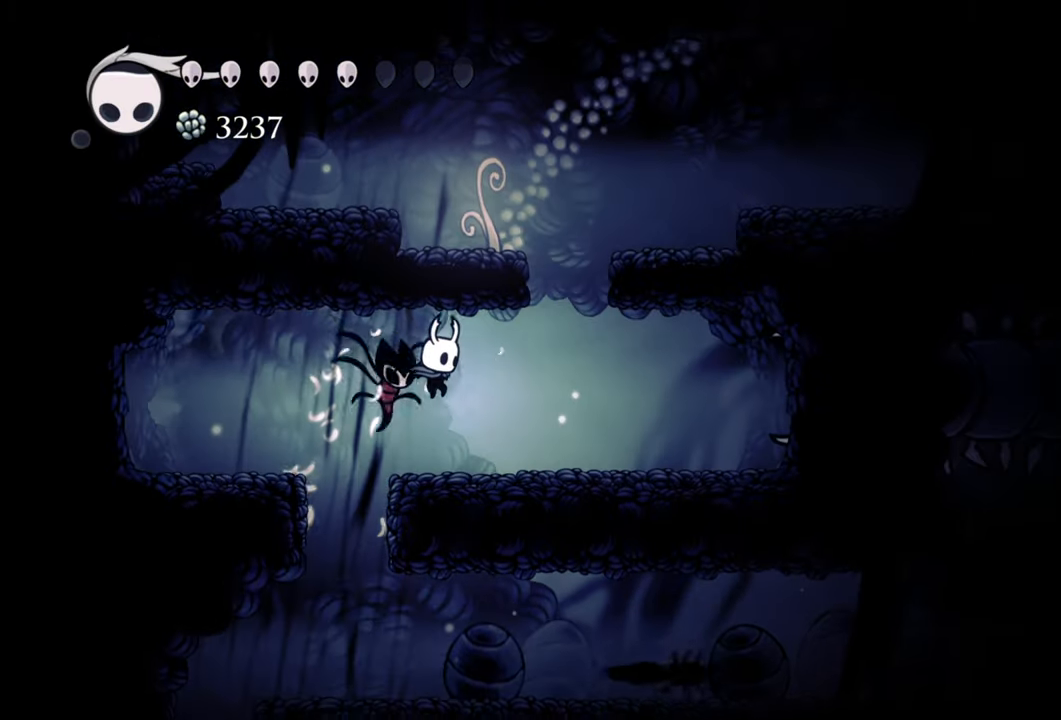
{"buttons": ["A"], "events": [[280, "A", "down"], [300, "DPAD_RIGHT", "up"]]}
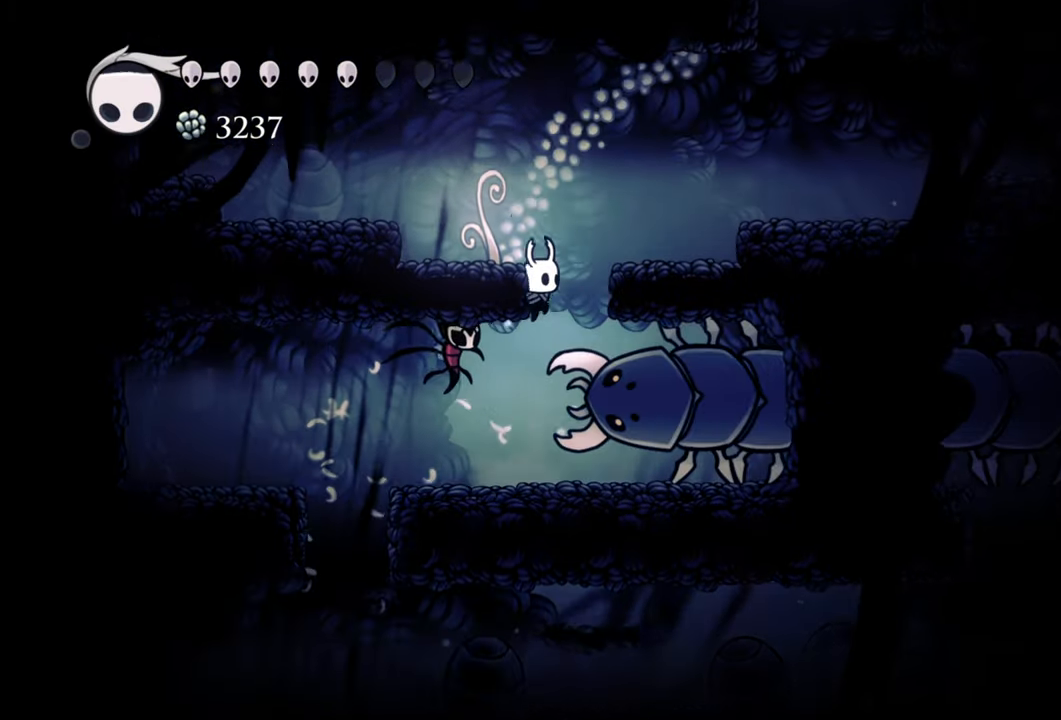
{"buttons": ["DPAD_LEFT"], "events": [[240, "DPAD_LEFT", "down"], [340, "A", "up"]]}
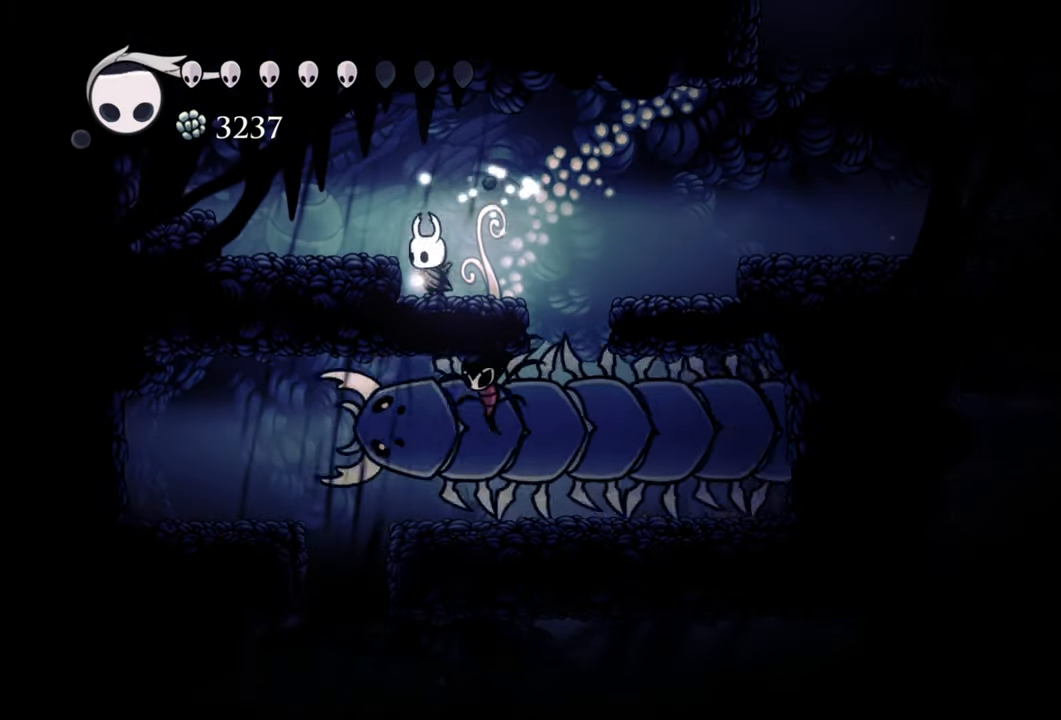
{"buttons": [], "events": [[120, "DPAD_LEFT", "up"]]}
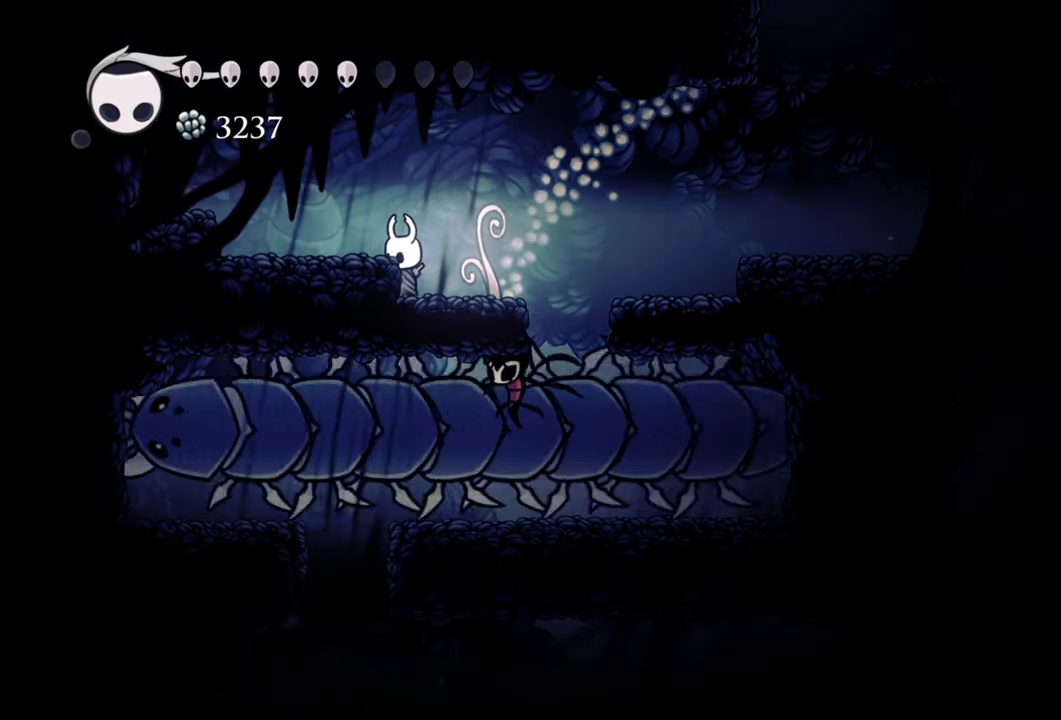
{"buttons": ["DPAD_RIGHT"], "events": [[60, "A", "down"], [60, "DPAD_RIGHT", "down"], [220, "A", "up"], [300, "R2", "down"], [500, "R2", "up"]]}
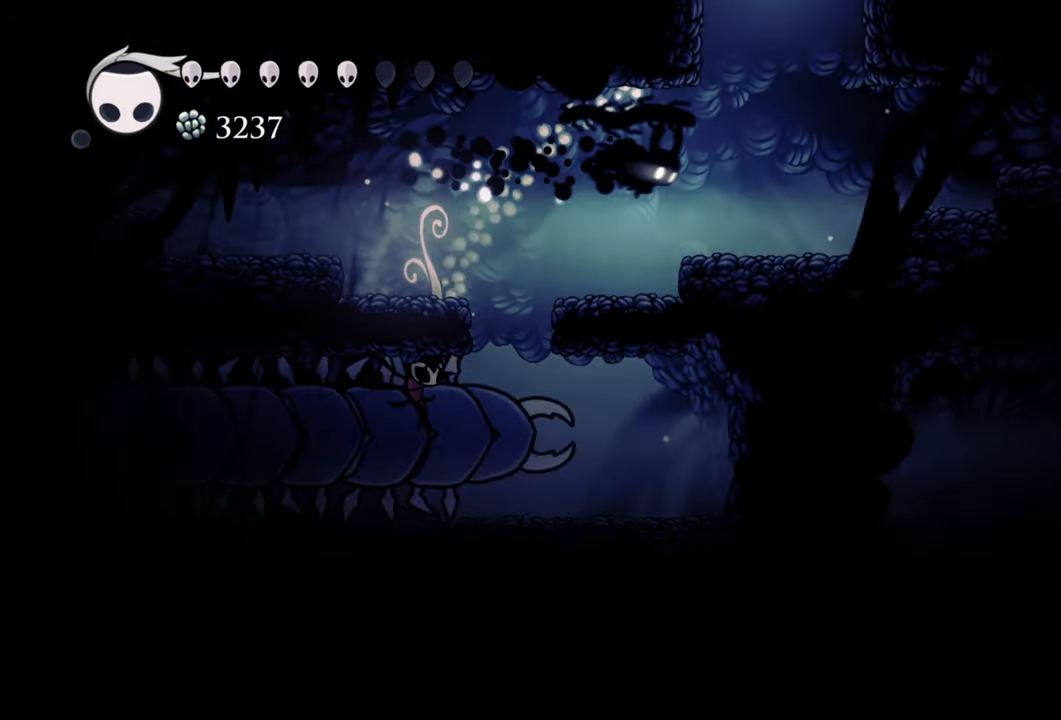
{"buttons": [], "events": [[220, "DPAD_RIGHT", "up"]]}
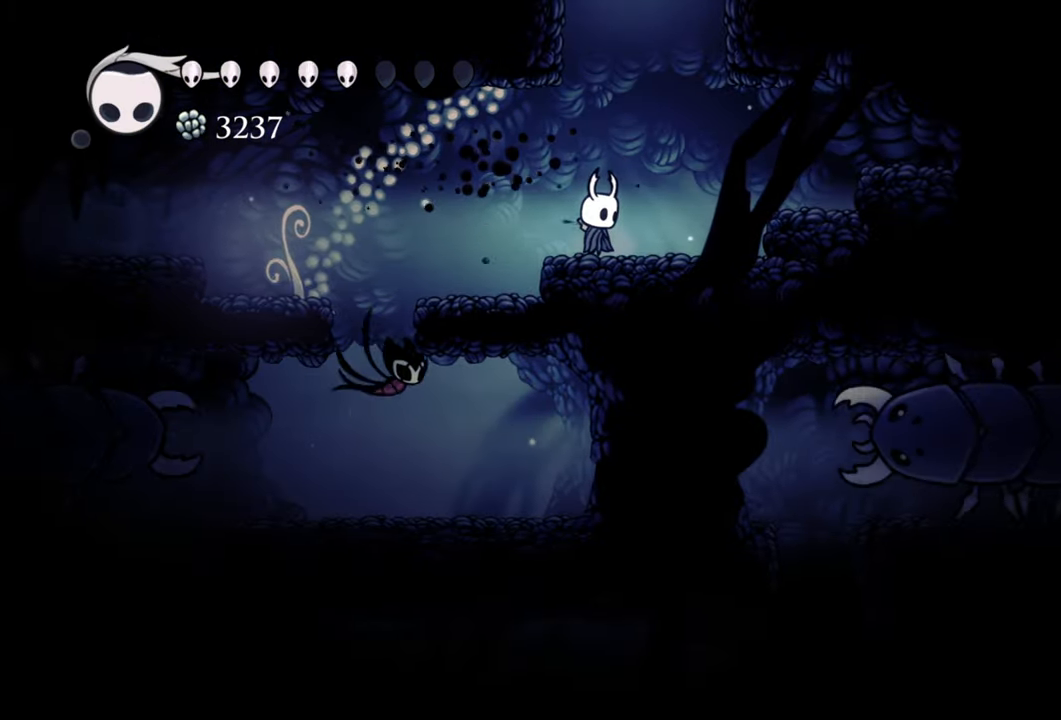
{"buttons": ["L1"], "events": [[120, "L1", "down"]]}
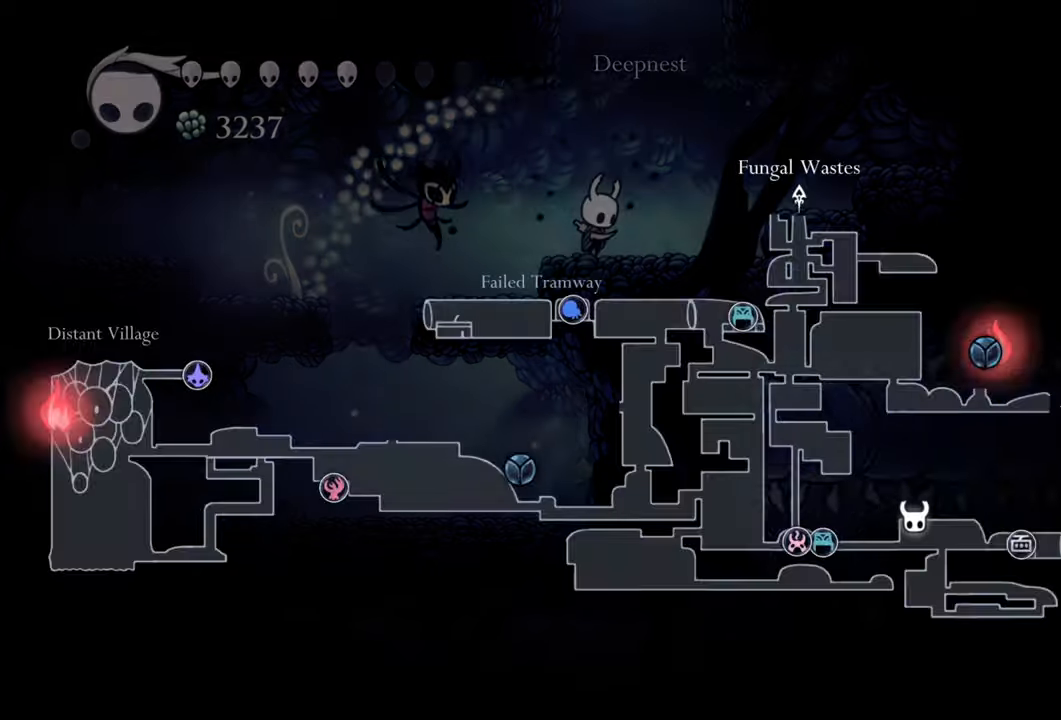
{"buttons": ["L1"], "events": []}
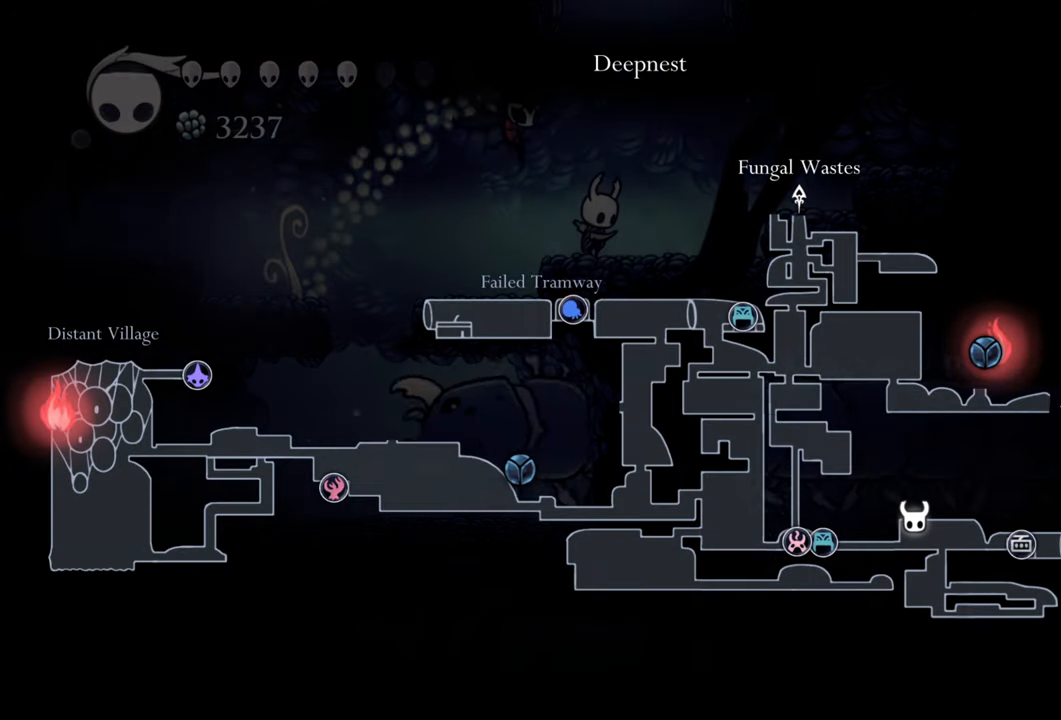
{"buttons": ["A"], "events": [[260, "L1", "up"], [460, "A", "down"]]}
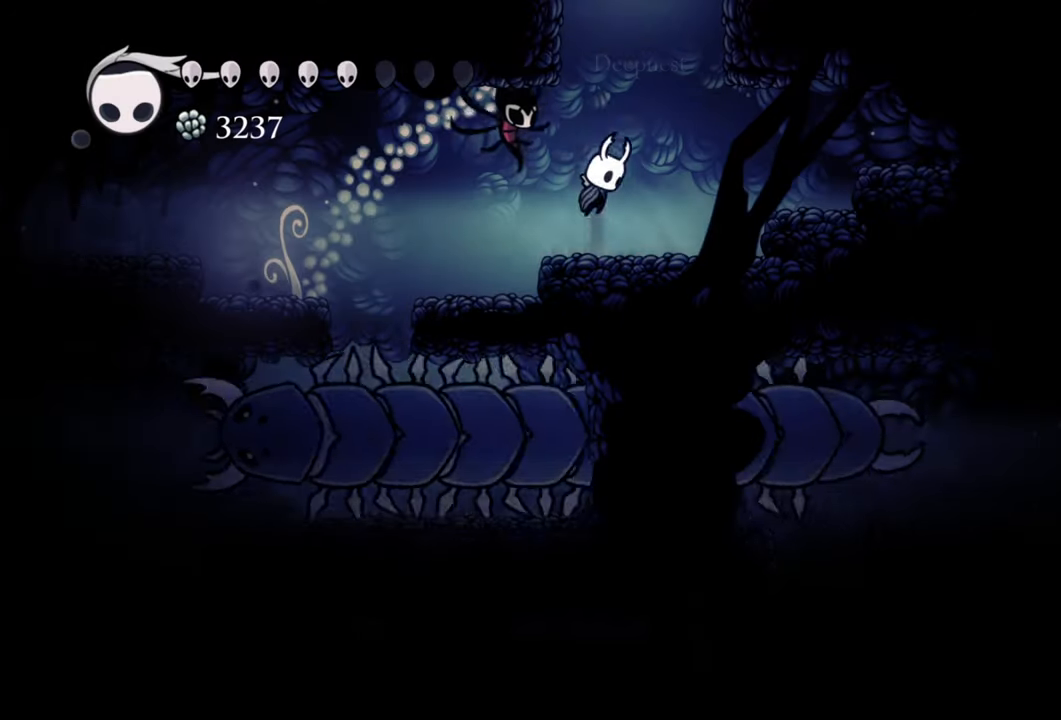
{"buttons": ["A"], "events": []}
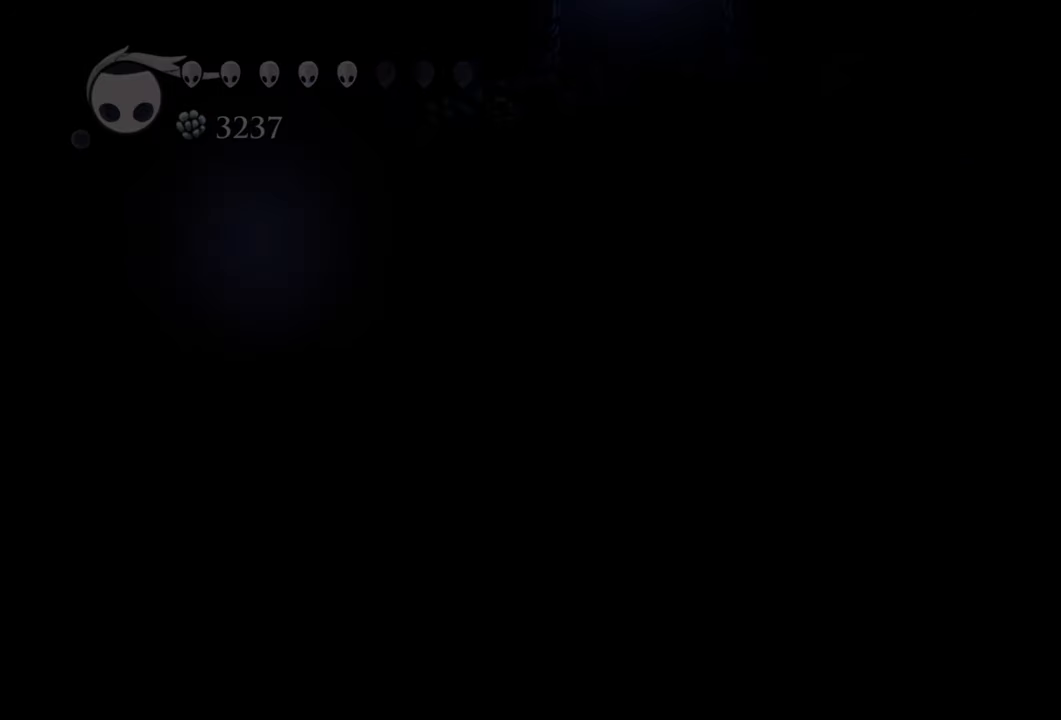
{"buttons": [], "events": [[220, "A", "up"]]}
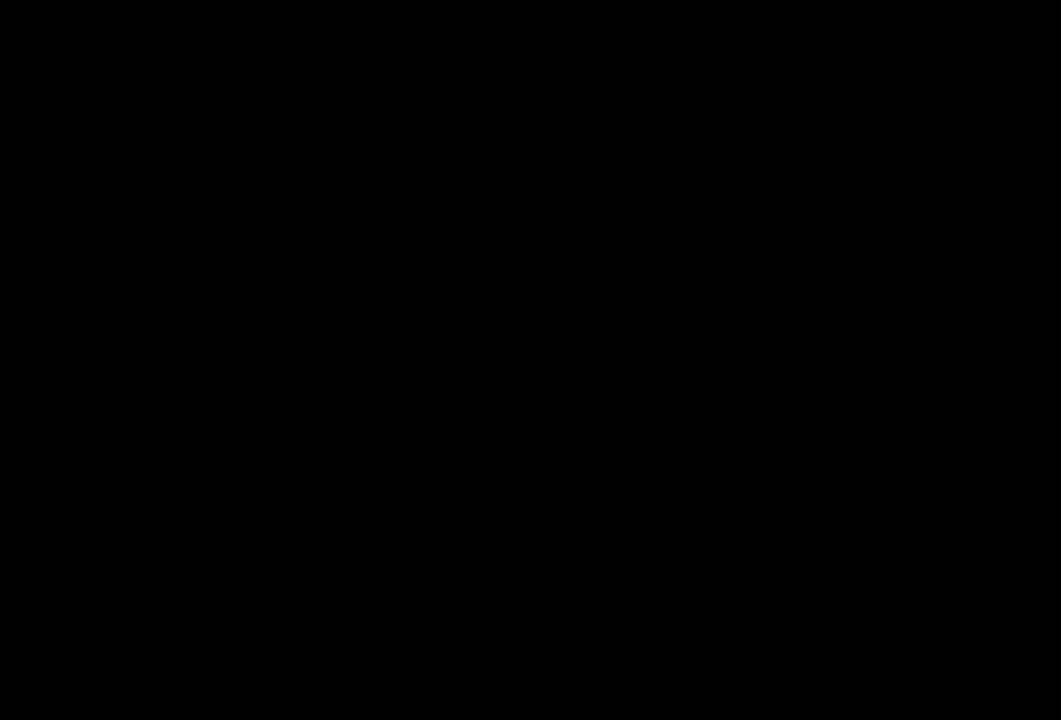
{"buttons": [], "events": []}
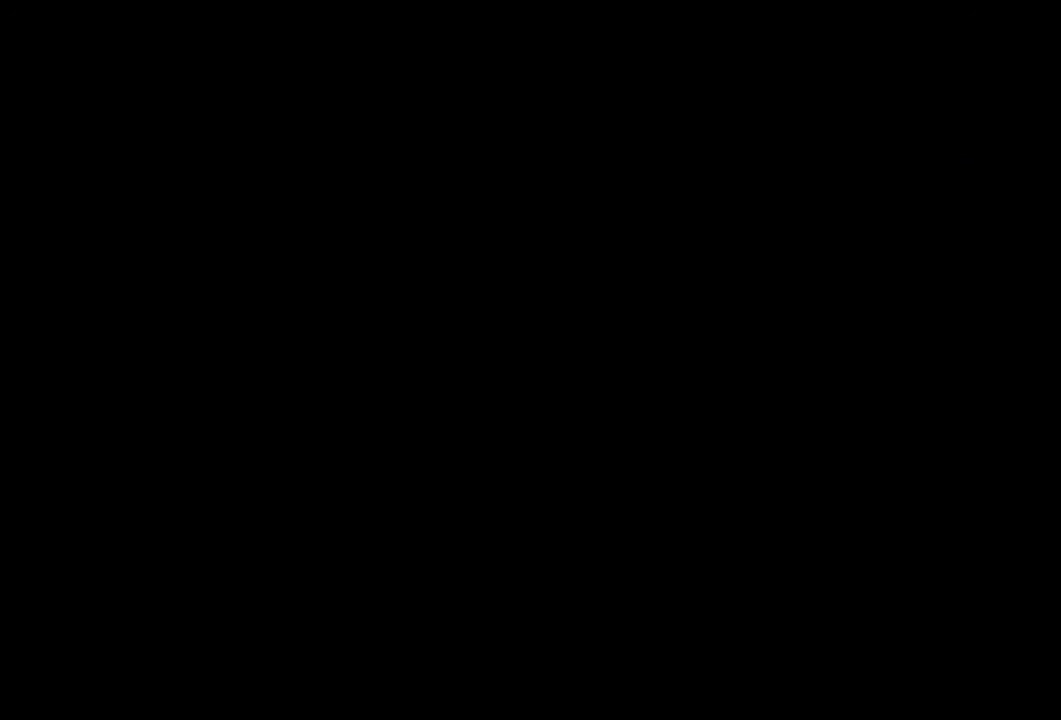
{"buttons": [], "events": []}
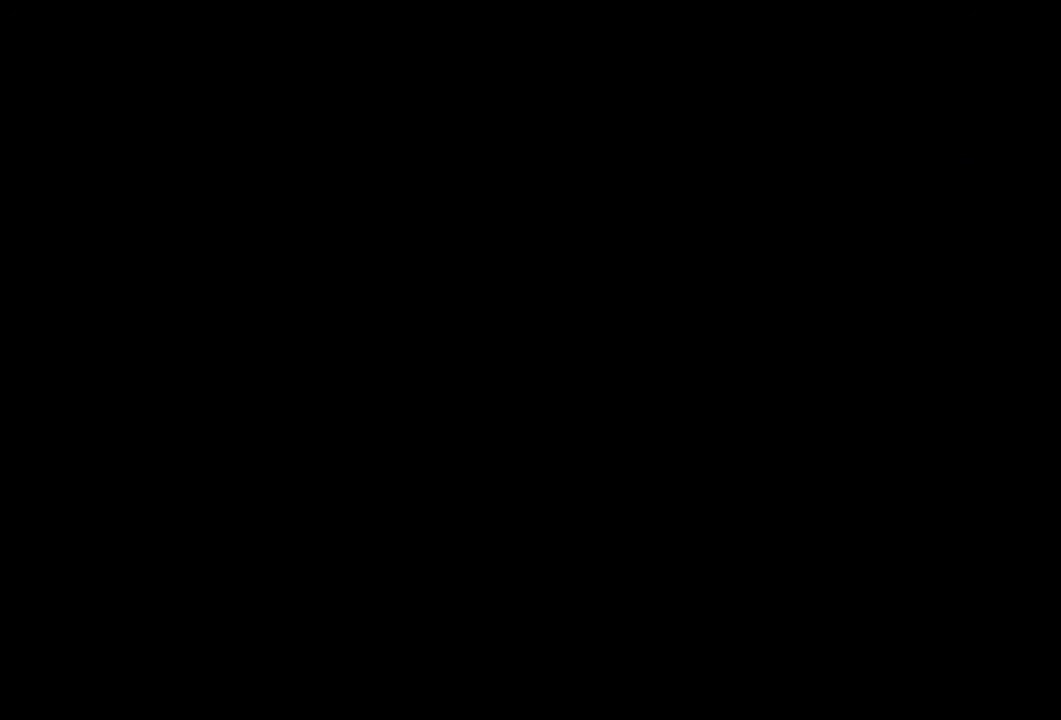
{"buttons": [], "events": []}